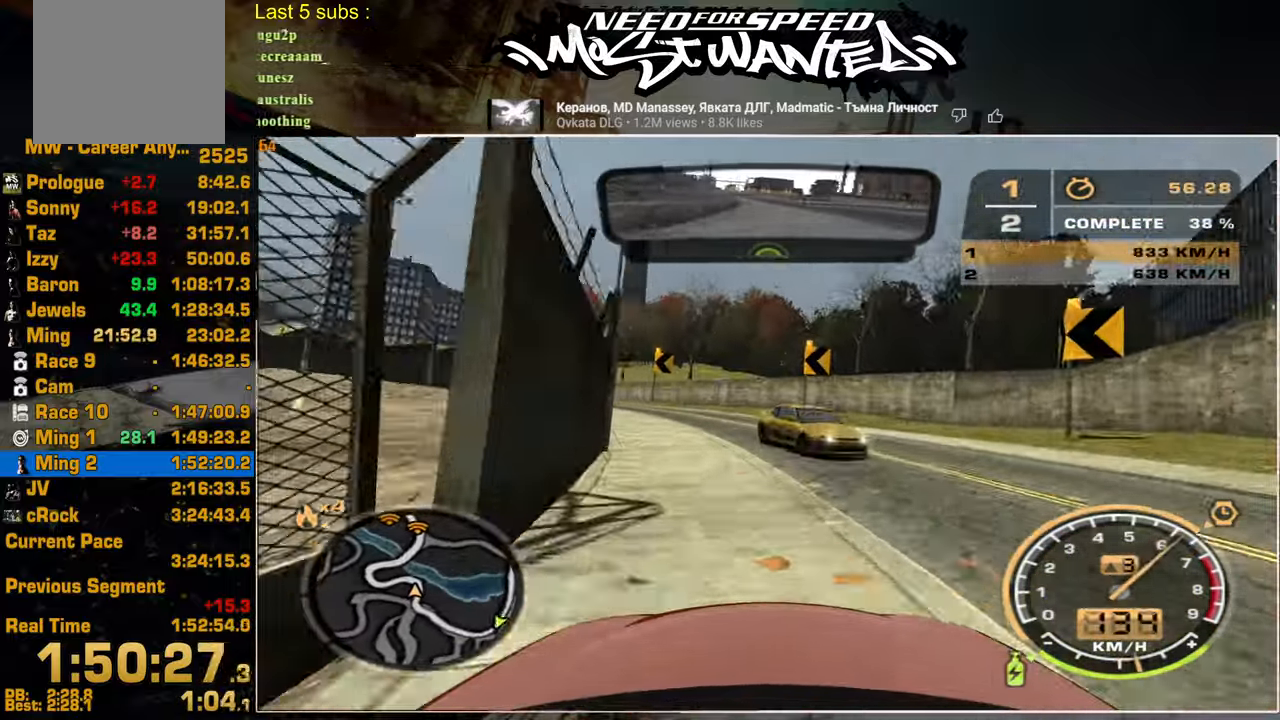
Gameplay with a controller (PlayStation layout); each line is a JSON object with the inputs held at the frame after it. "events" lists button and stick changes between this image and that frame as [ms after this image, input, new state], when the widget could be followed in between. Not read: CIRCLE.
{"buttons": ["R2"], "left_stick": "up-left", "right_stick": "center", "events": [[350, "L1", "up"], [367, "left_stick", "up-left"]]}
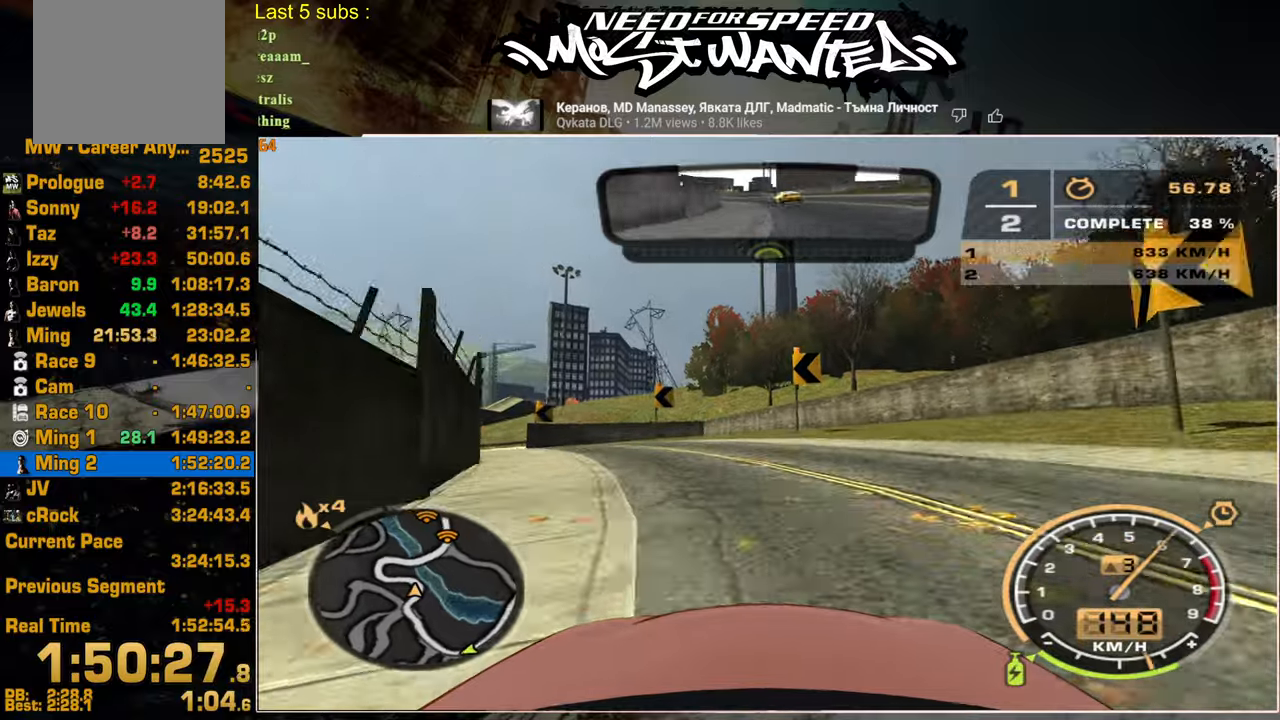
{"buttons": ["R2"], "left_stick": "up-left", "right_stick": "center", "events": []}
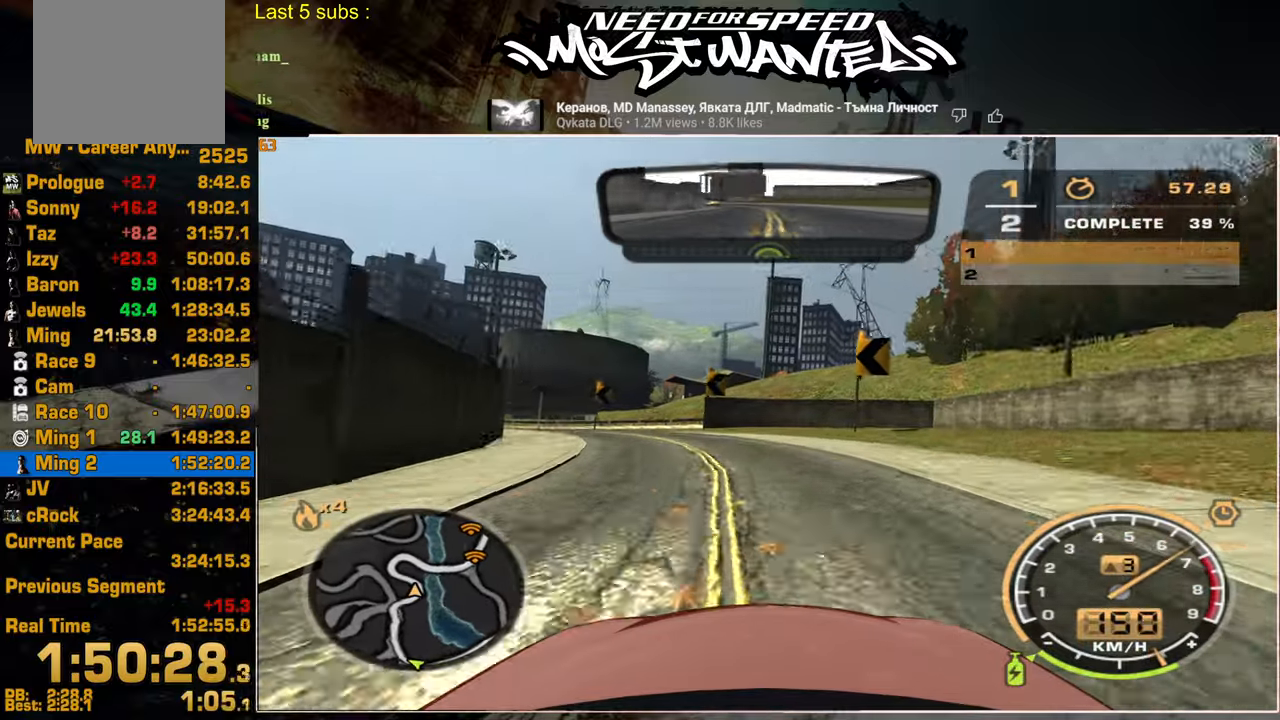
{"buttons": ["R2"], "left_stick": "up-left", "right_stick": "center", "events": []}
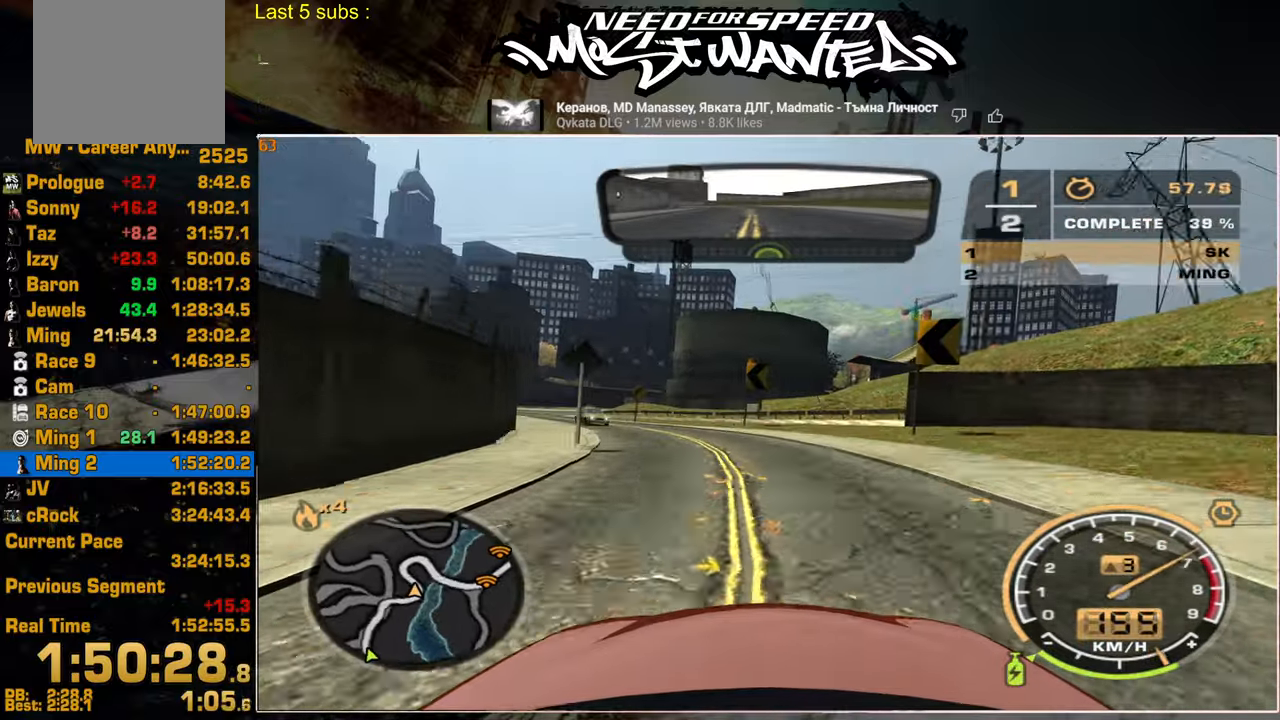
{"buttons": ["R2"], "left_stick": "up-left", "right_stick": "center", "events": []}
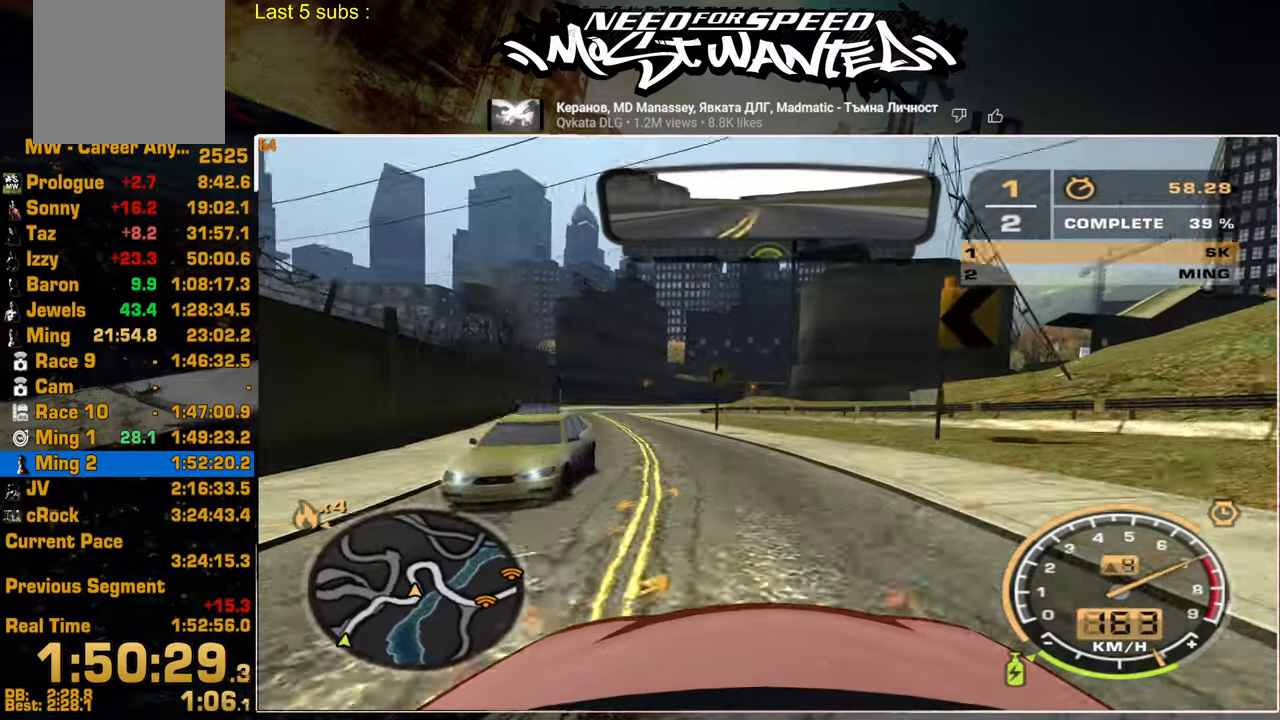
{"buttons": ["R2"], "left_stick": "center", "right_stick": "center", "events": [[434, "left_stick", "center"]]}
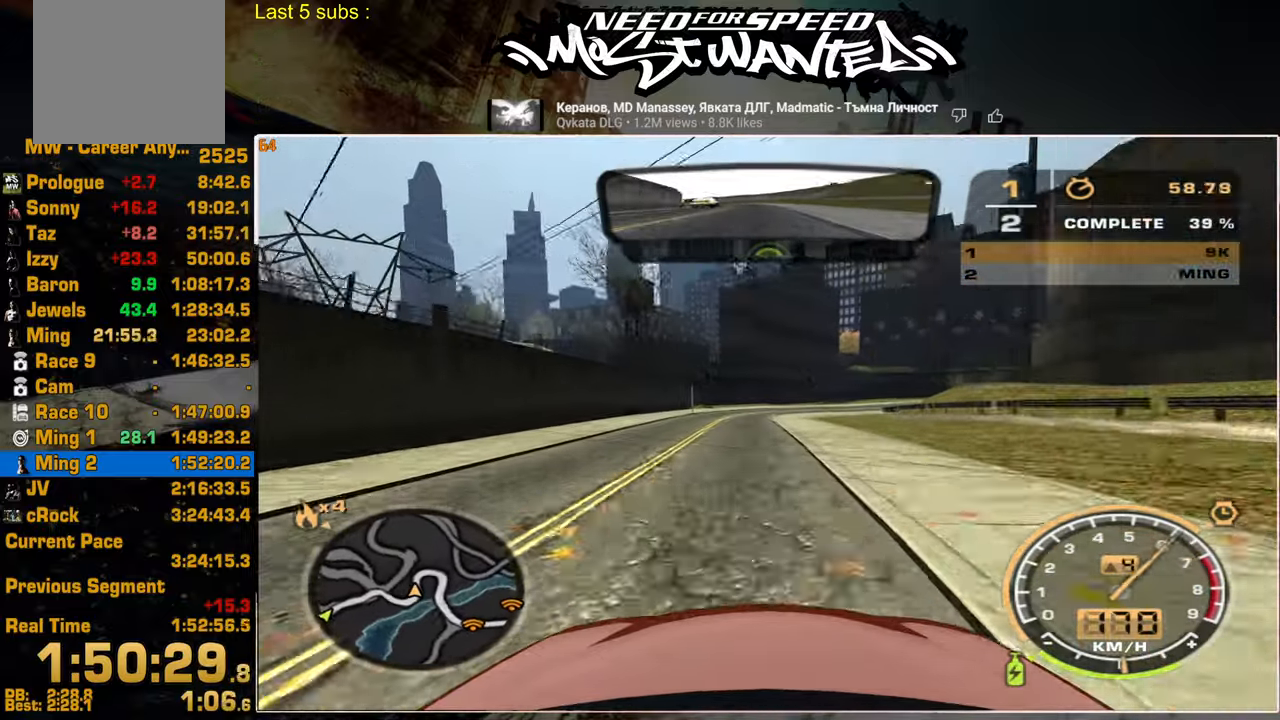
{"buttons": ["R2"], "left_stick": "up-right", "right_stick": "center", "events": [[284, "left_stick", "up-right"]]}
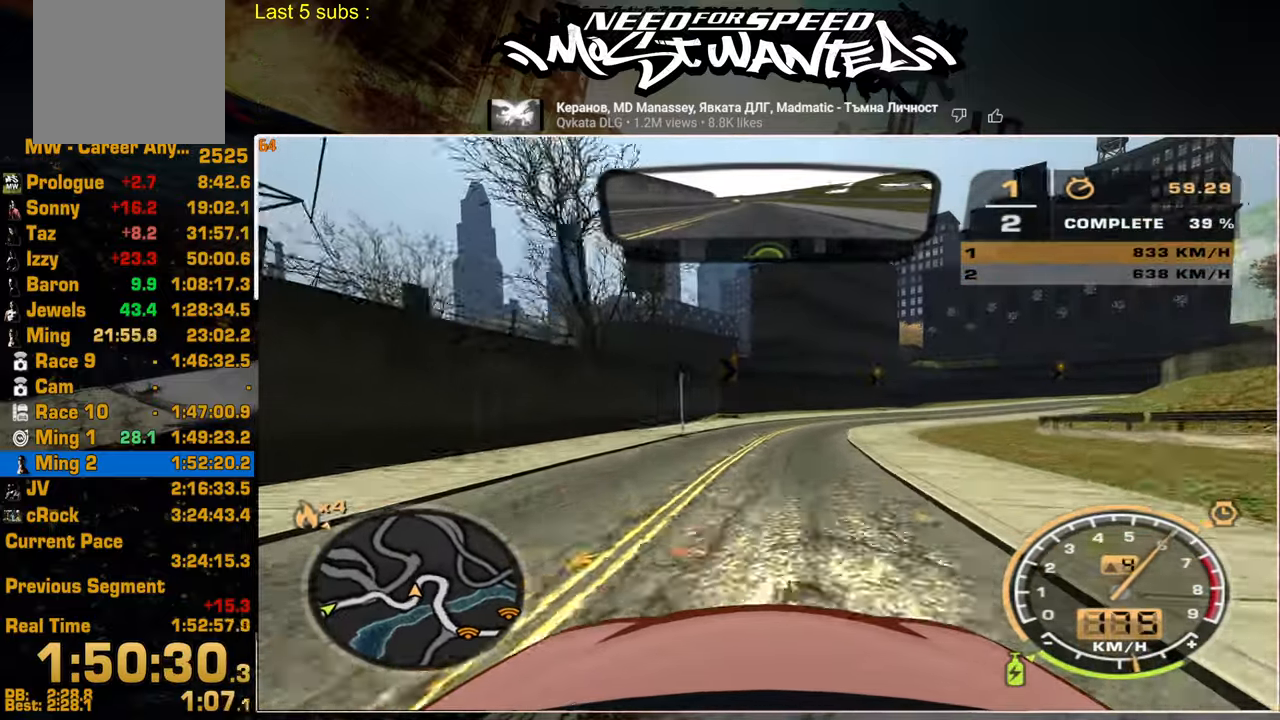
{"buttons": ["R2"], "left_stick": "up-right", "right_stick": "center", "events": []}
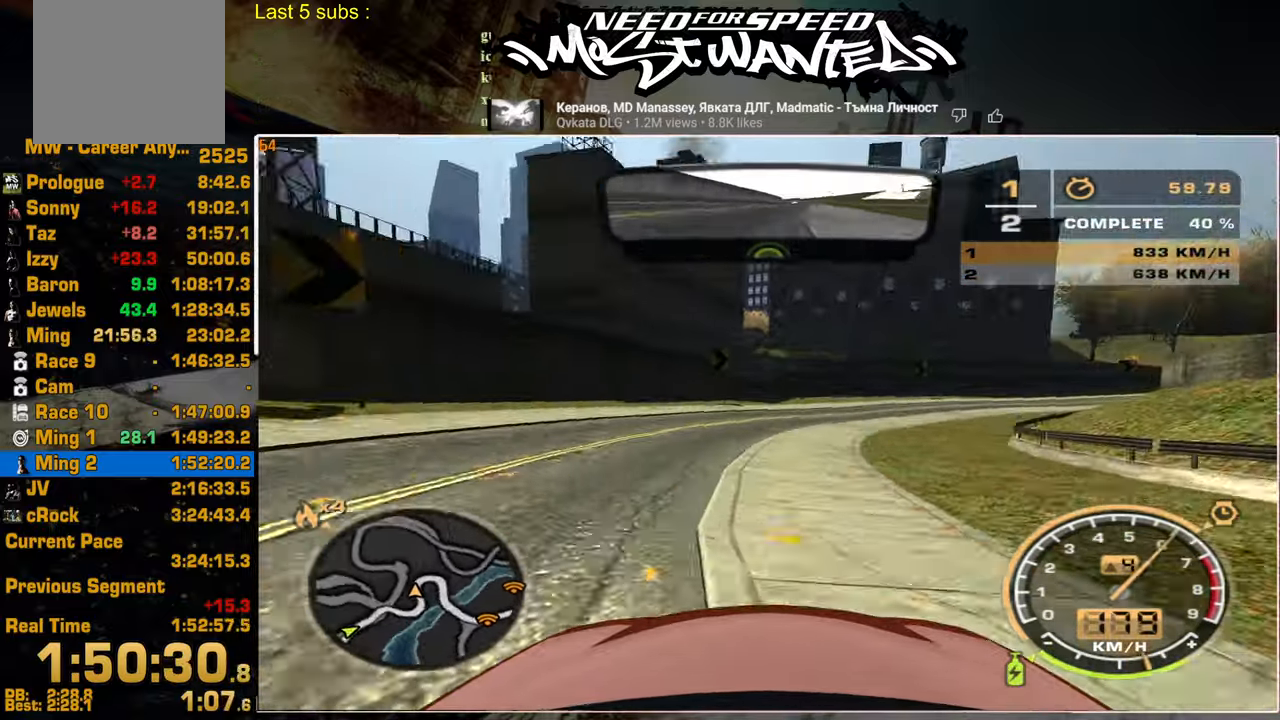
{"buttons": ["R2"], "left_stick": "up-right", "right_stick": "center", "events": []}
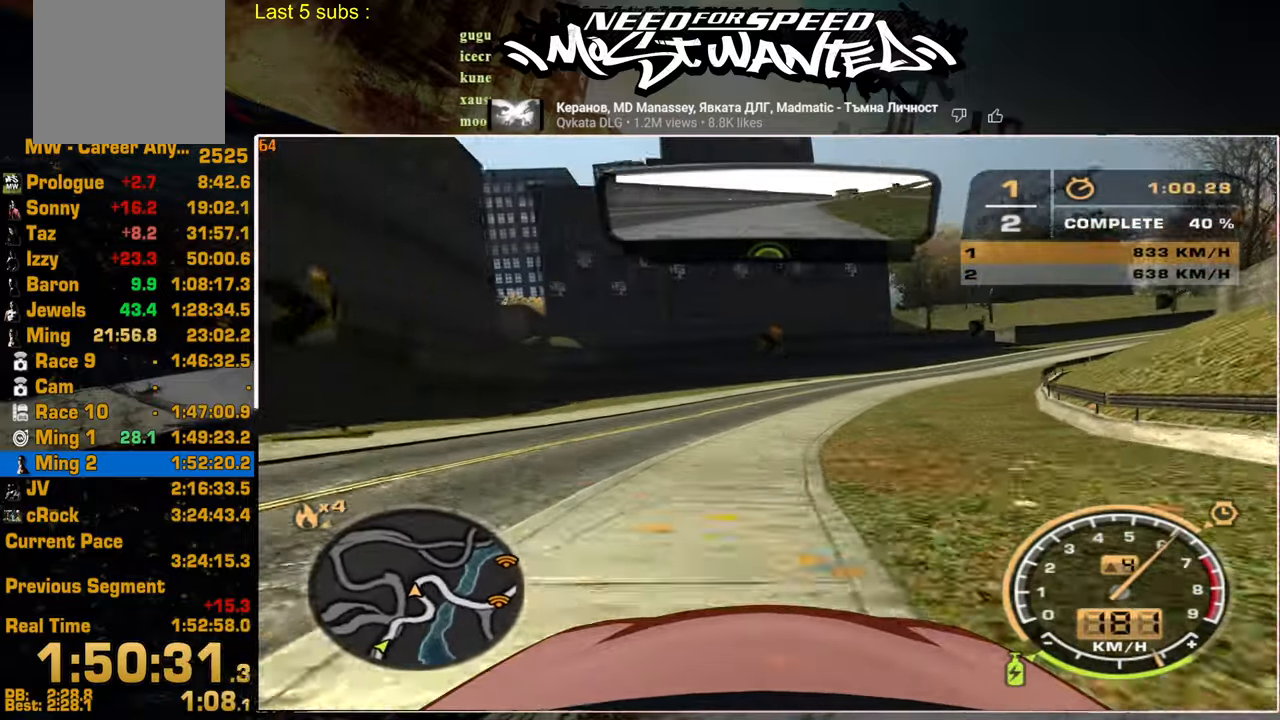
{"buttons": ["R2"], "left_stick": "up-right", "right_stick": "center", "events": []}
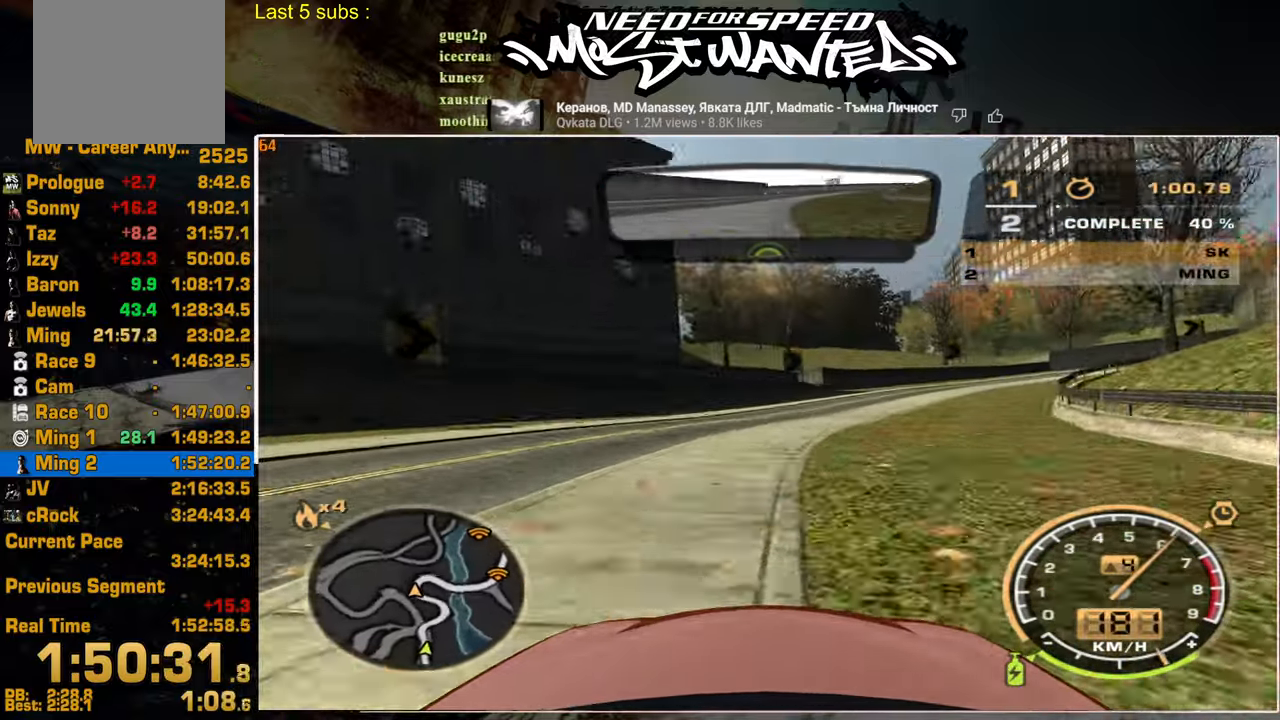
{"buttons": ["R2"], "left_stick": "up-right", "right_stick": "center", "events": []}
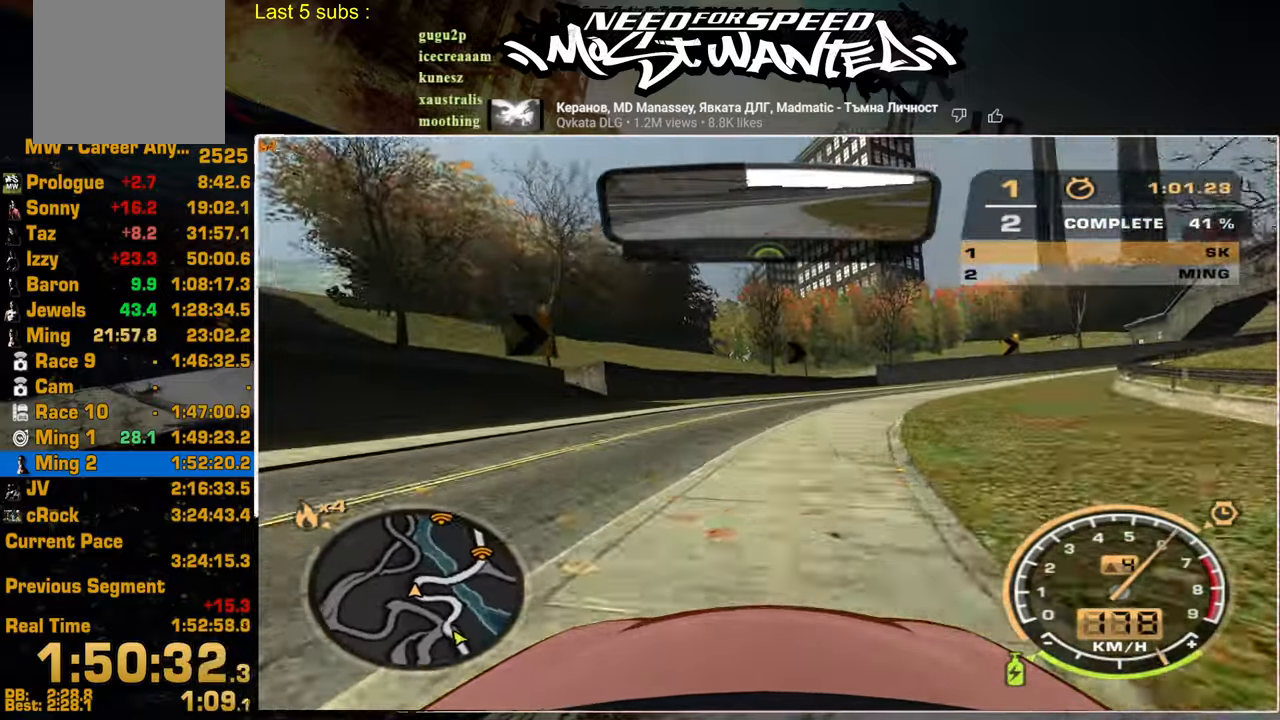
{"buttons": ["R2"], "left_stick": "up-right", "right_stick": "center", "events": []}
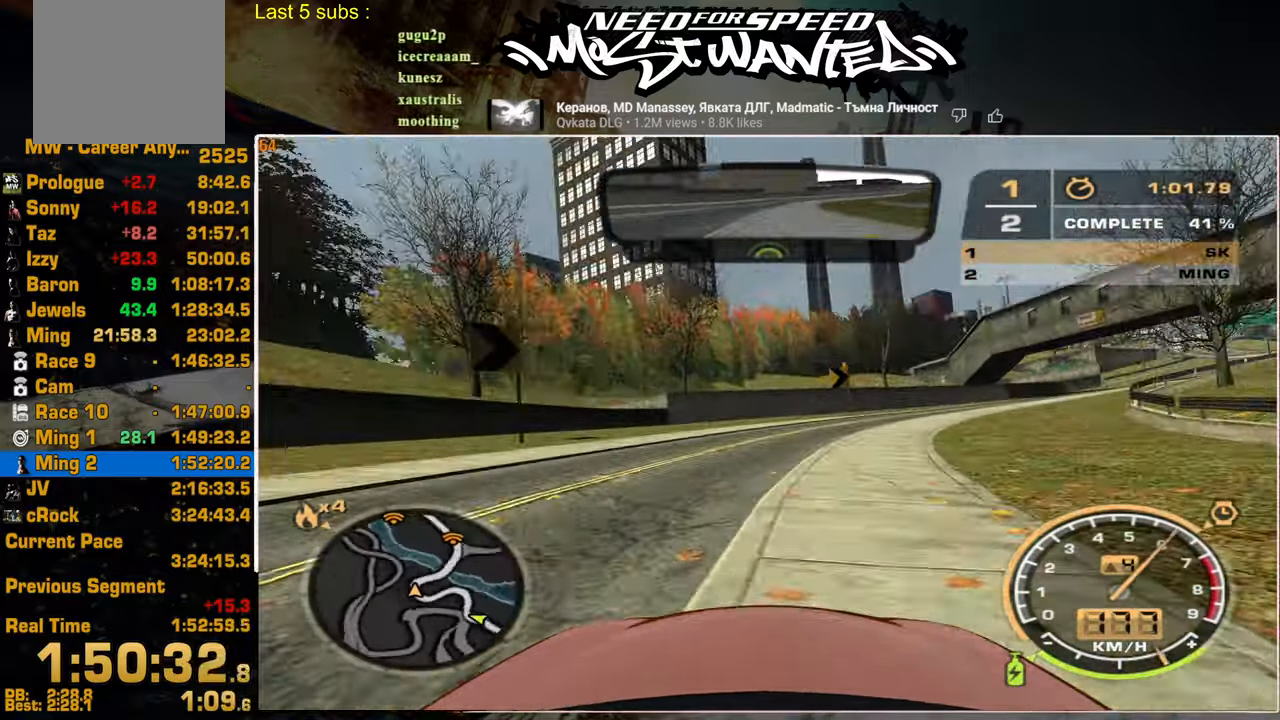
{"buttons": ["R2"], "left_stick": "up-right", "right_stick": "center", "events": []}
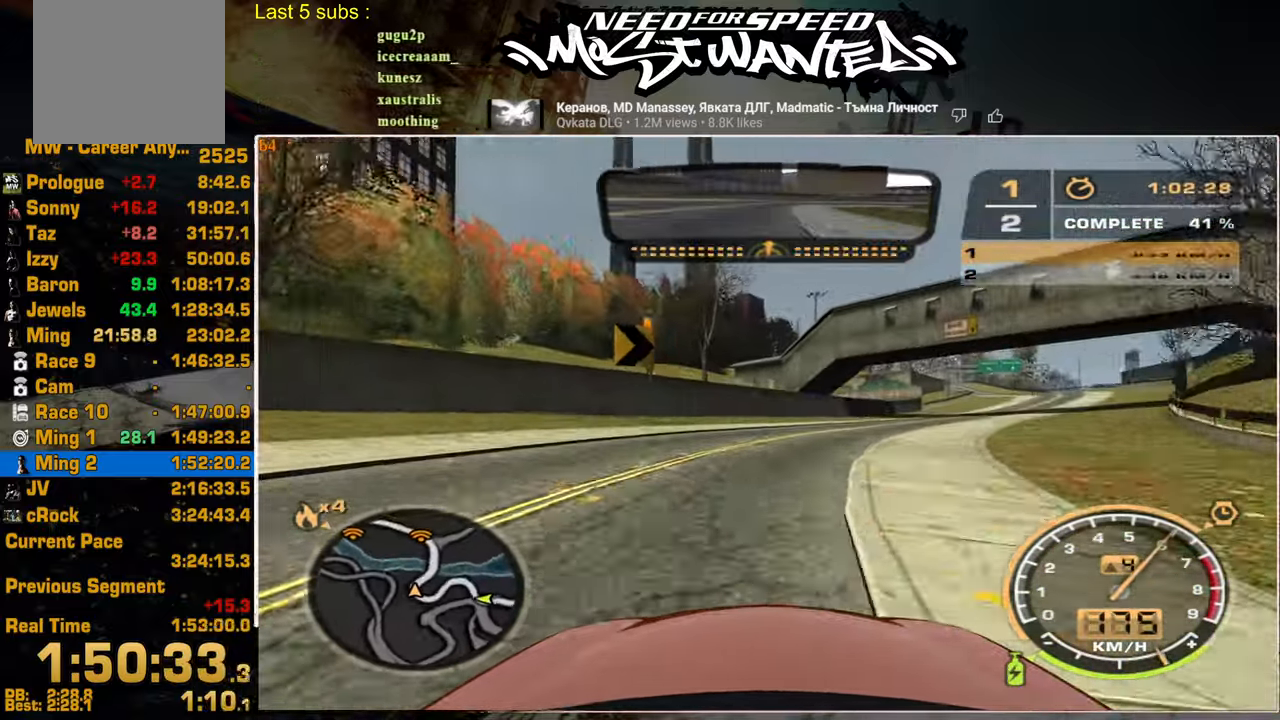
{"buttons": ["R2"], "left_stick": "center", "right_stick": "center", "events": [[367, "left_stick", "center"]]}
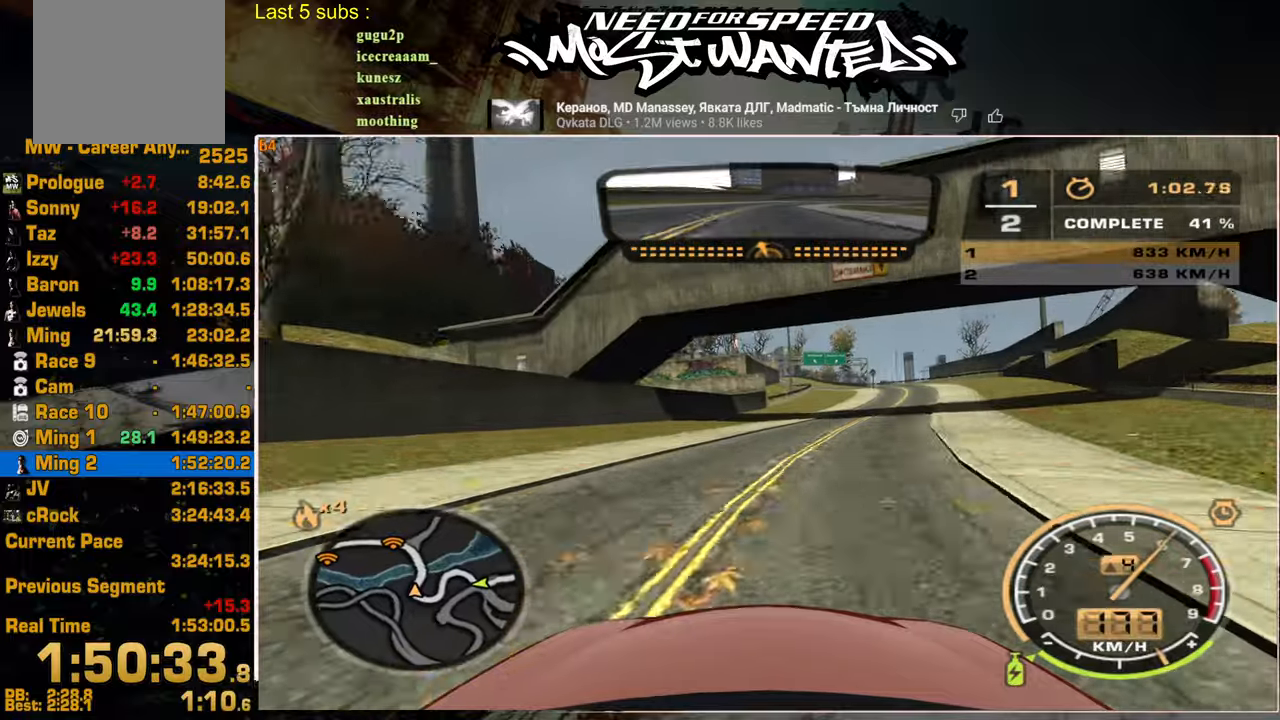
{"buttons": ["R2"], "left_stick": "center", "right_stick": "center", "events": [[84, "SQUARE", "down"], [267, "SQUARE", "up"]]}
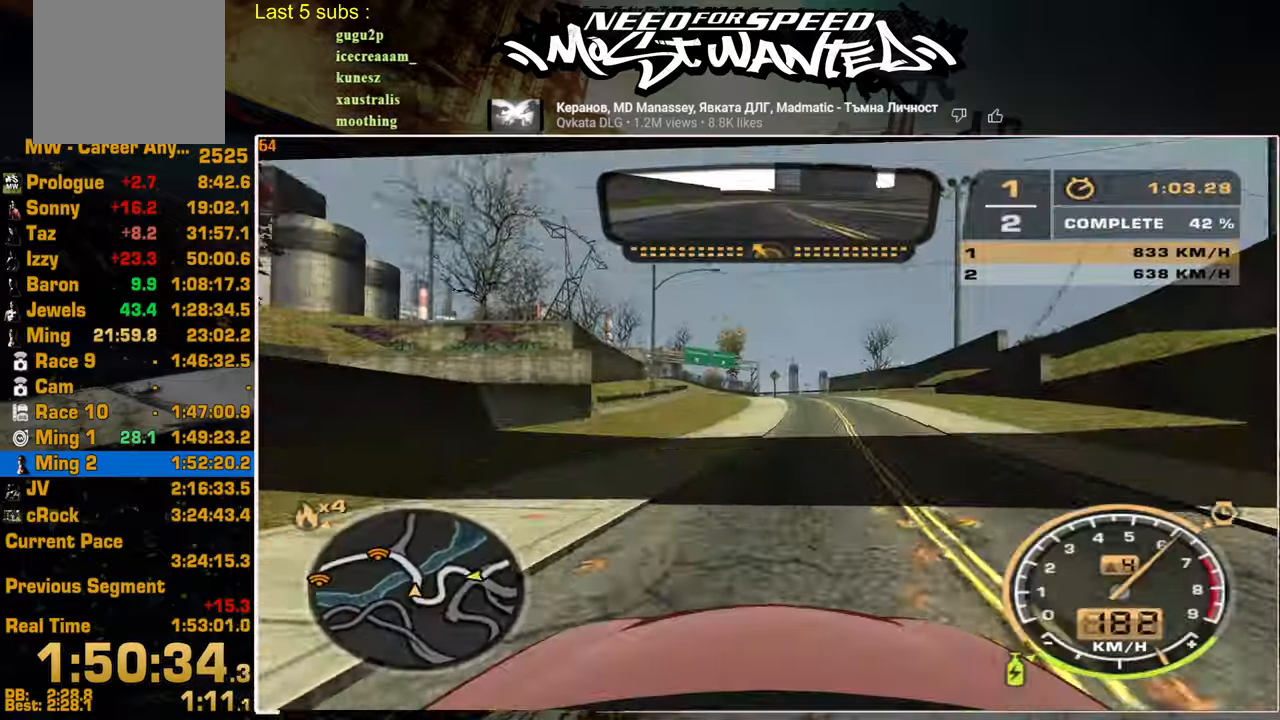
{"buttons": ["R2"], "left_stick": "center", "right_stick": "center", "events": []}
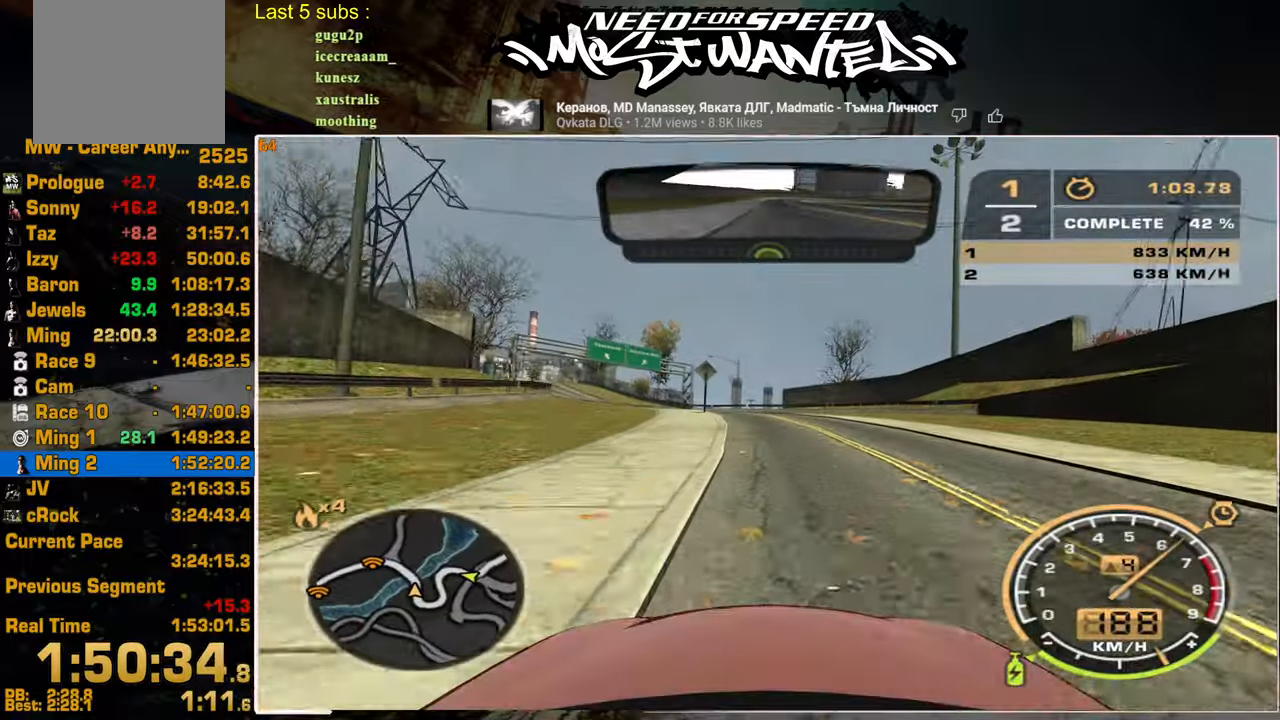
{"buttons": ["R2"], "left_stick": "up-left", "right_stick": "center", "events": [[34, "left_stick", "up-left"]]}
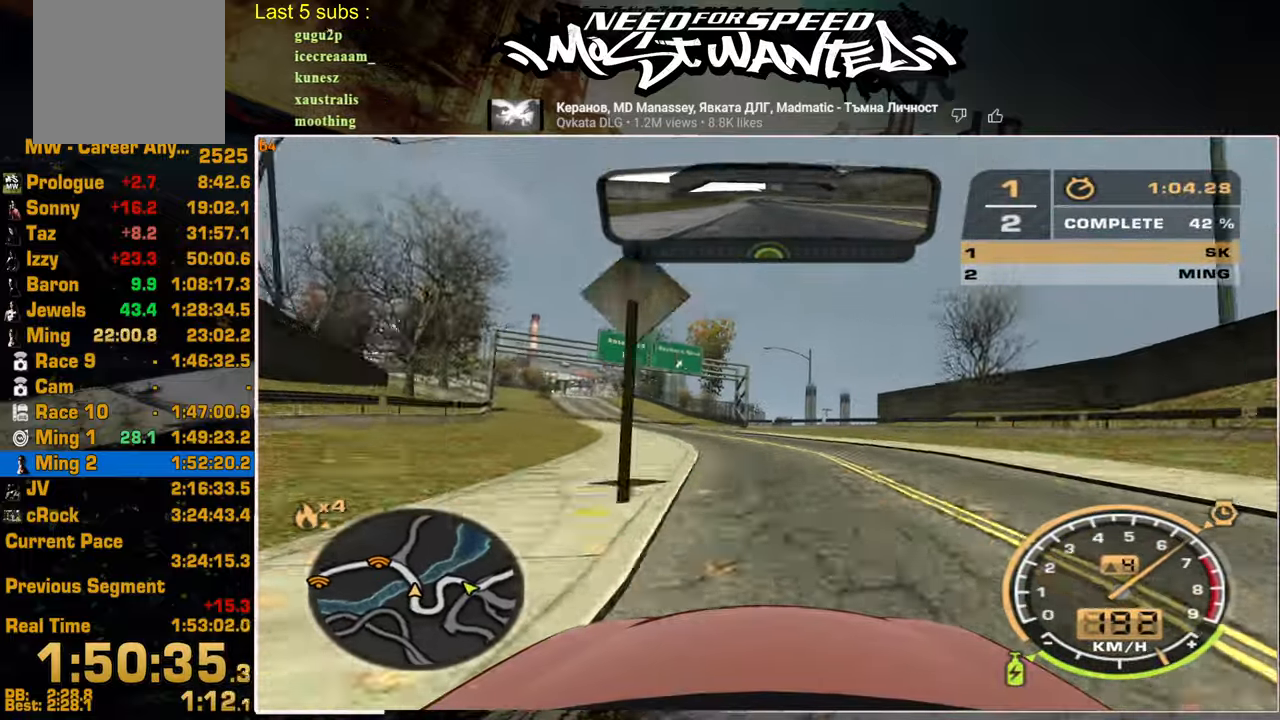
{"buttons": ["R2"], "left_stick": "up-left", "right_stick": "center", "events": []}
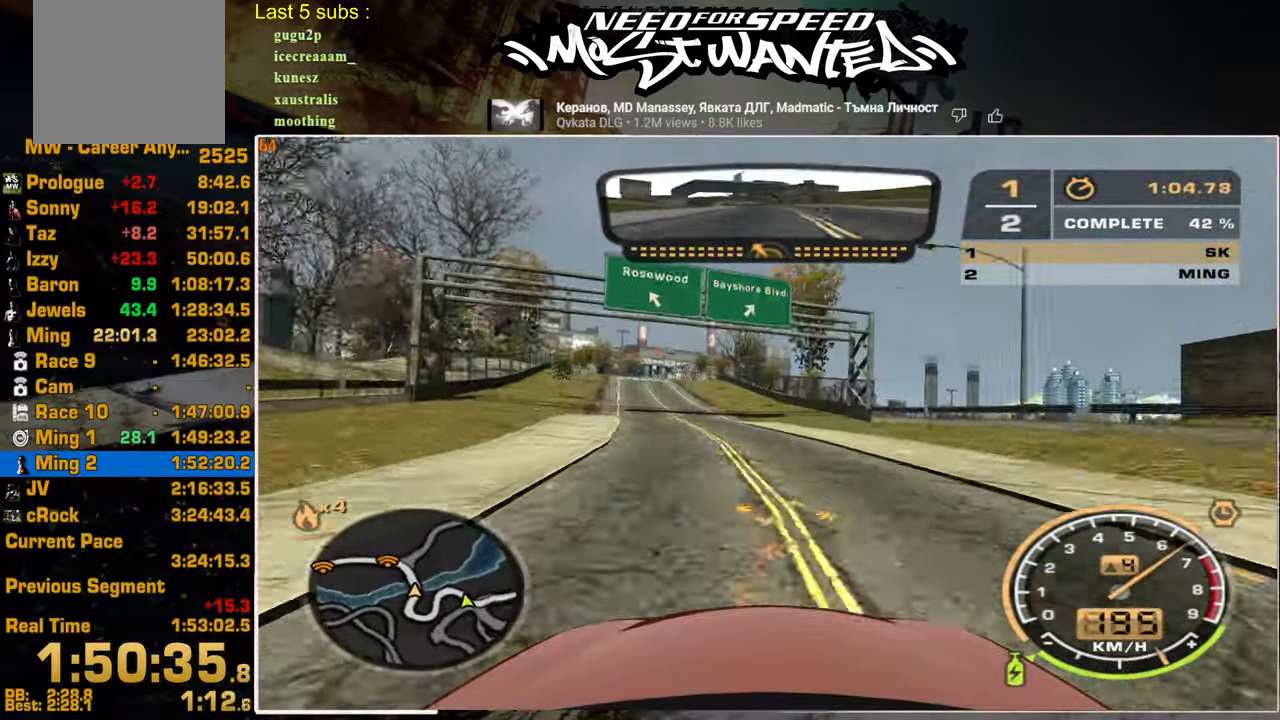
{"buttons": ["R2"], "left_stick": "up-left", "right_stick": "center", "events": []}
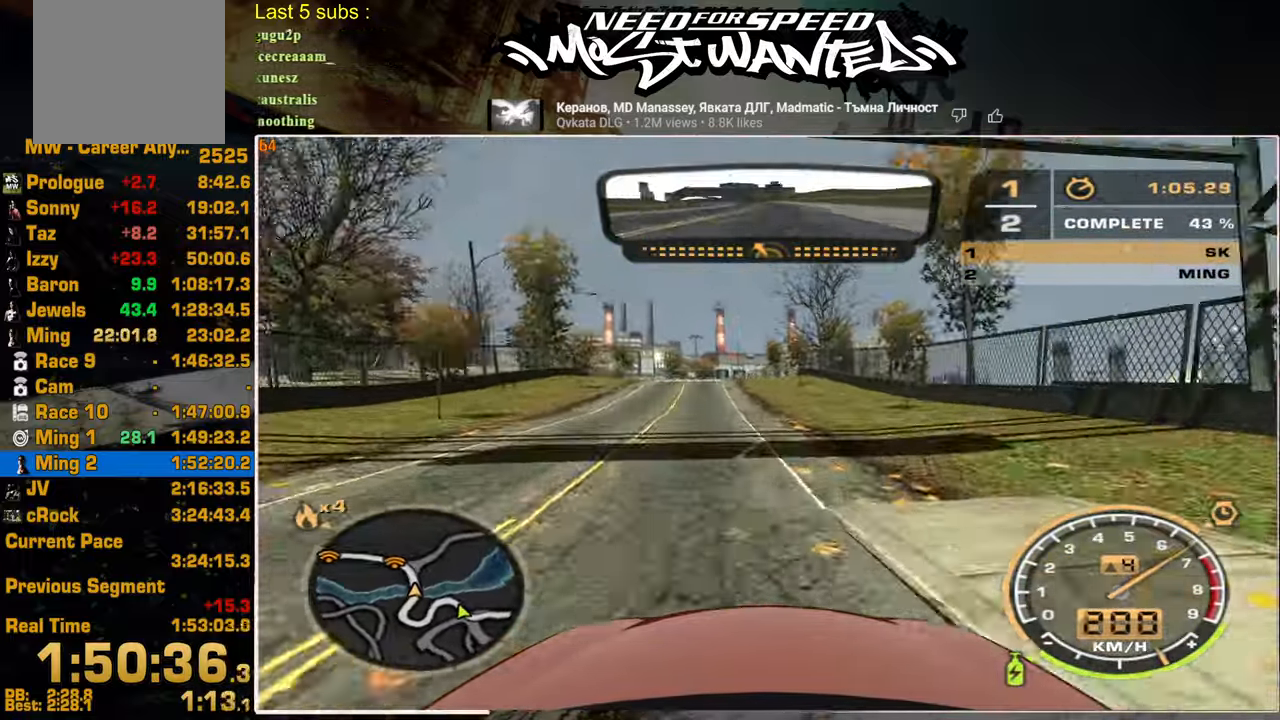
{"buttons": ["R2"], "left_stick": "up-left", "right_stick": "center", "events": []}
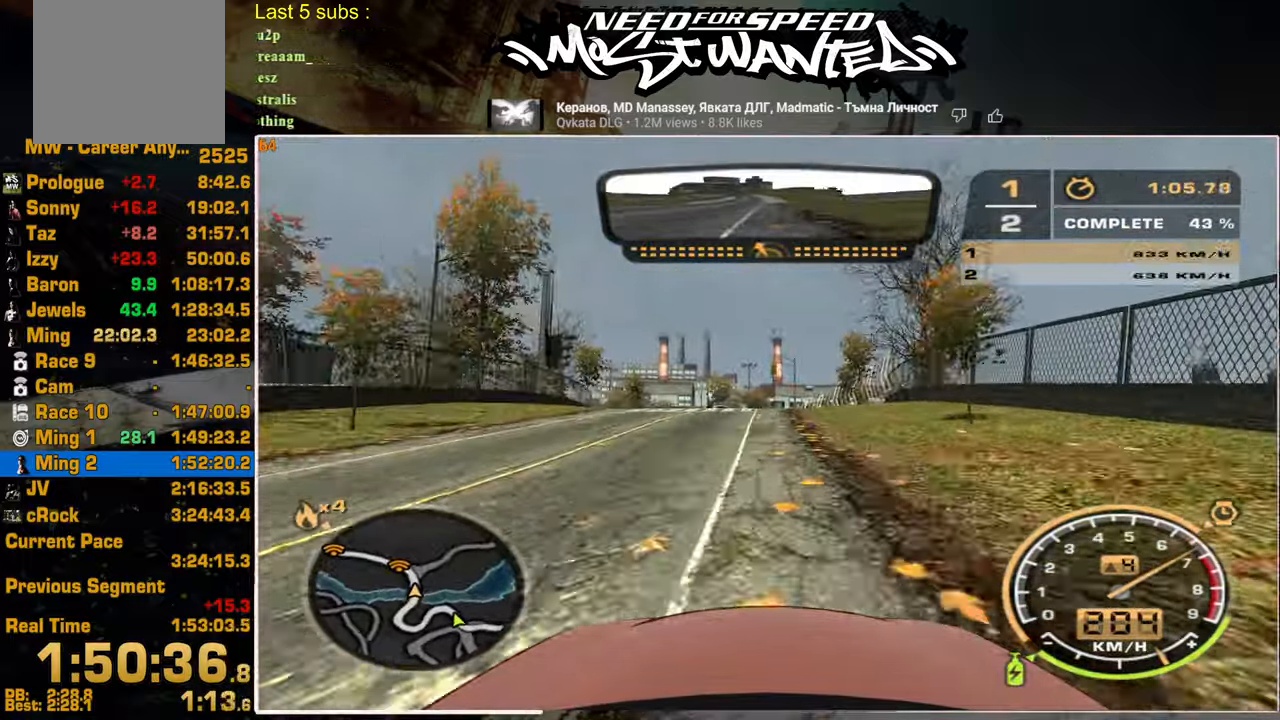
{"buttons": ["L1", "R2"], "left_stick": "up-left", "right_stick": "center", "events": [[350, "L1", "down"]]}
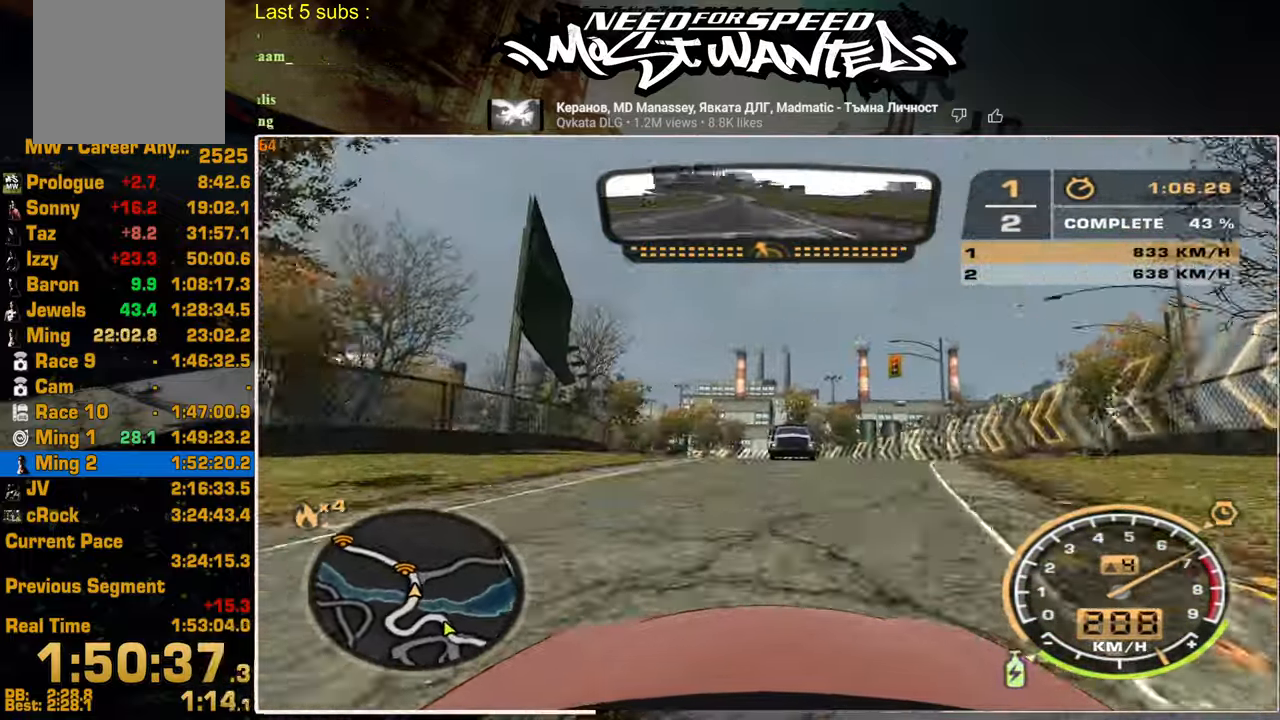
{"buttons": ["L1", "R2"], "left_stick": "up-left", "right_stick": "center", "events": []}
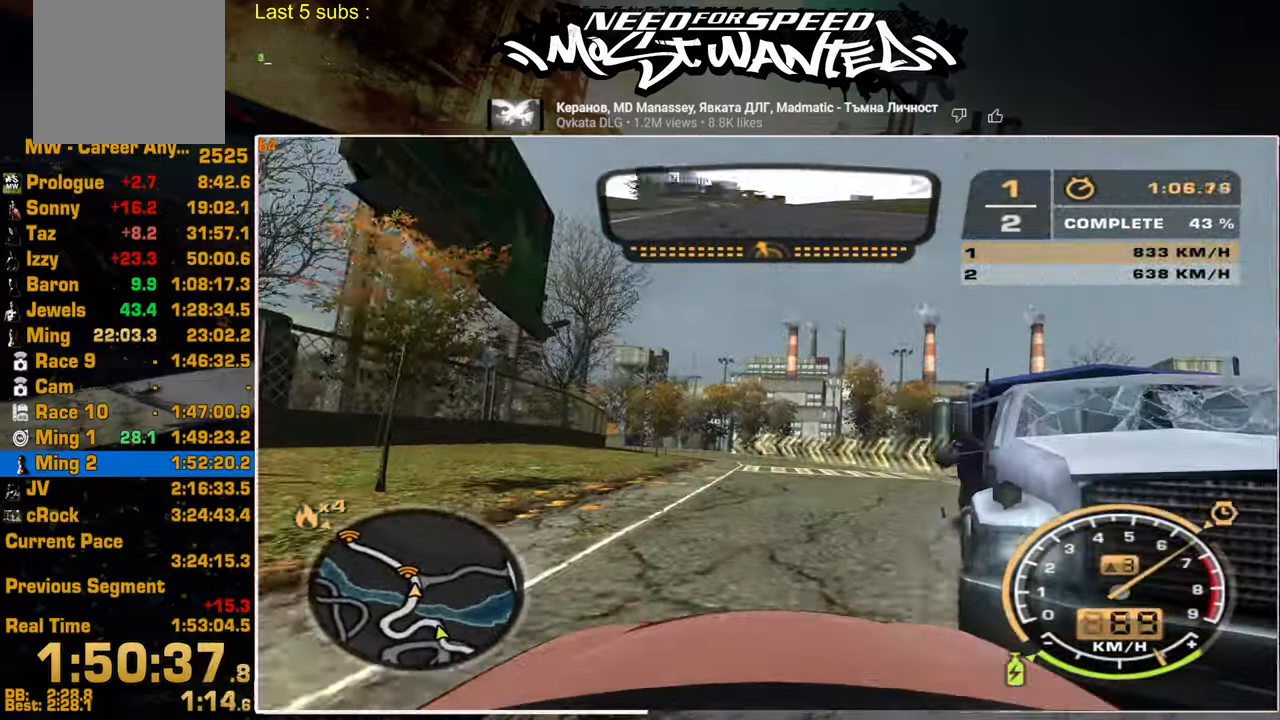
{"buttons": ["L1", "R2"], "left_stick": "up-left", "right_stick": "center", "events": []}
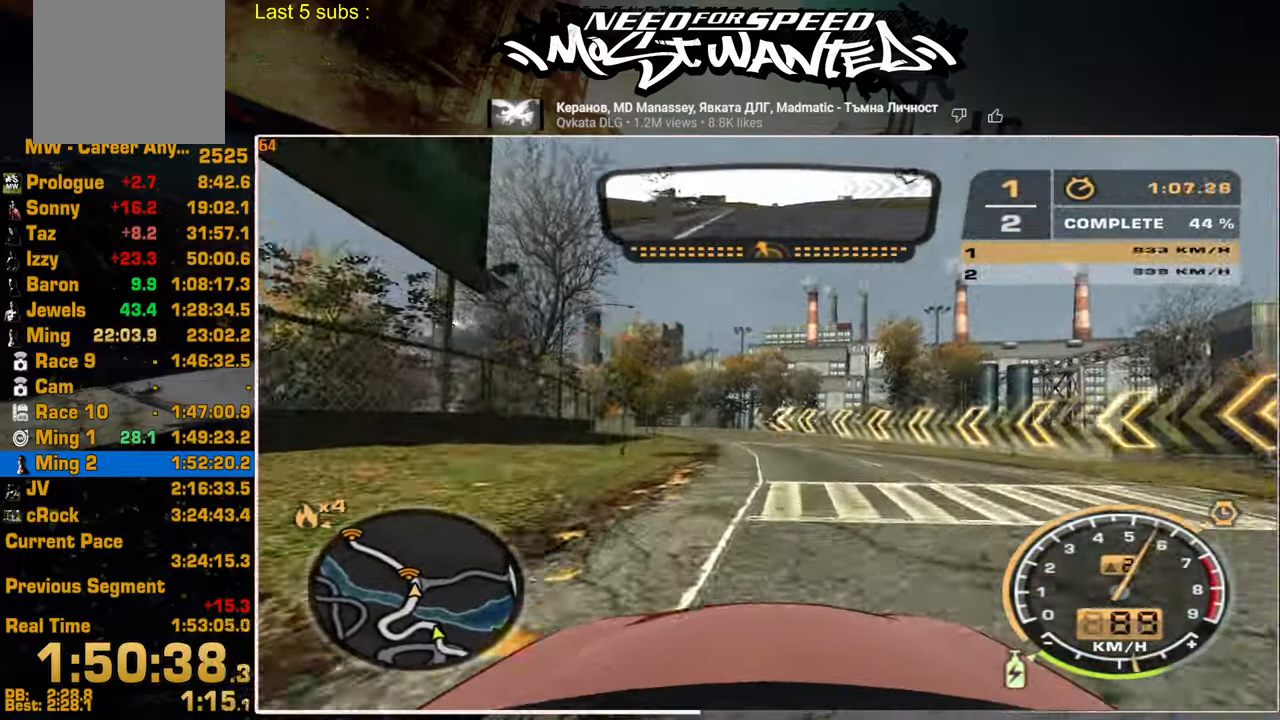
{"buttons": ["L1", "R2"], "left_stick": "up-left", "right_stick": "center", "events": []}
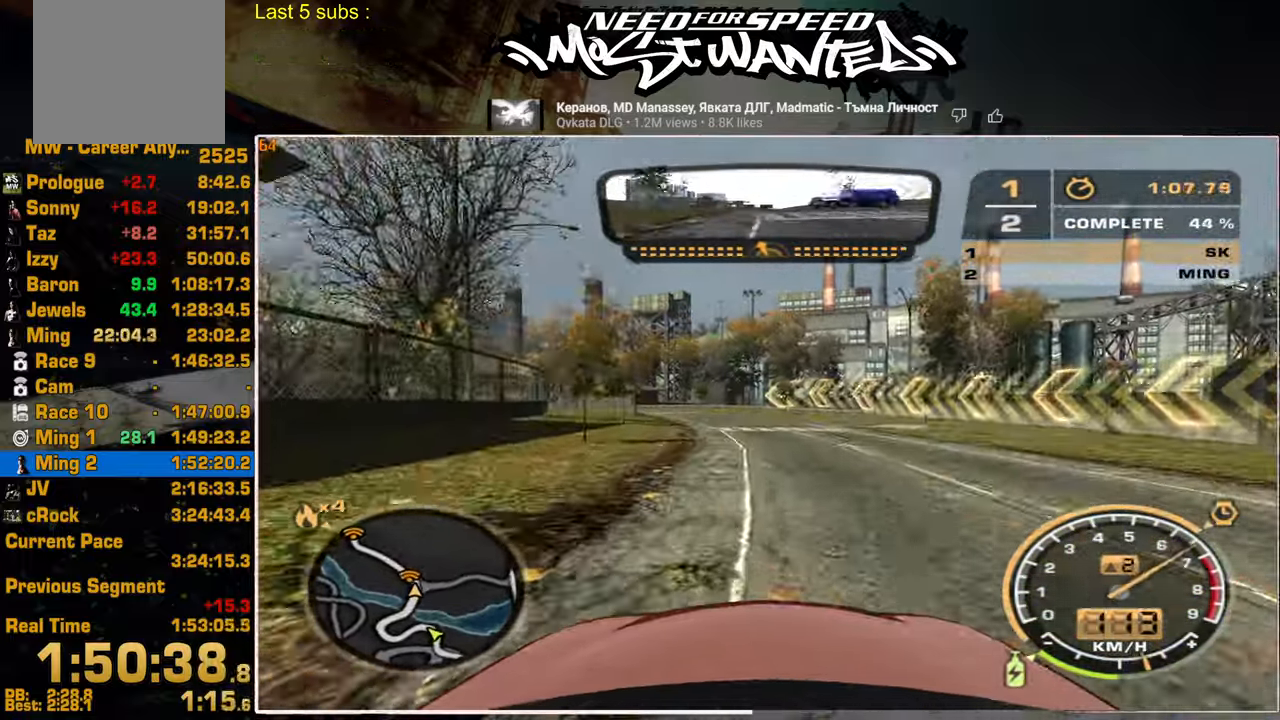
{"buttons": ["L1", "R2"], "left_stick": "up-left", "right_stick": "center", "events": []}
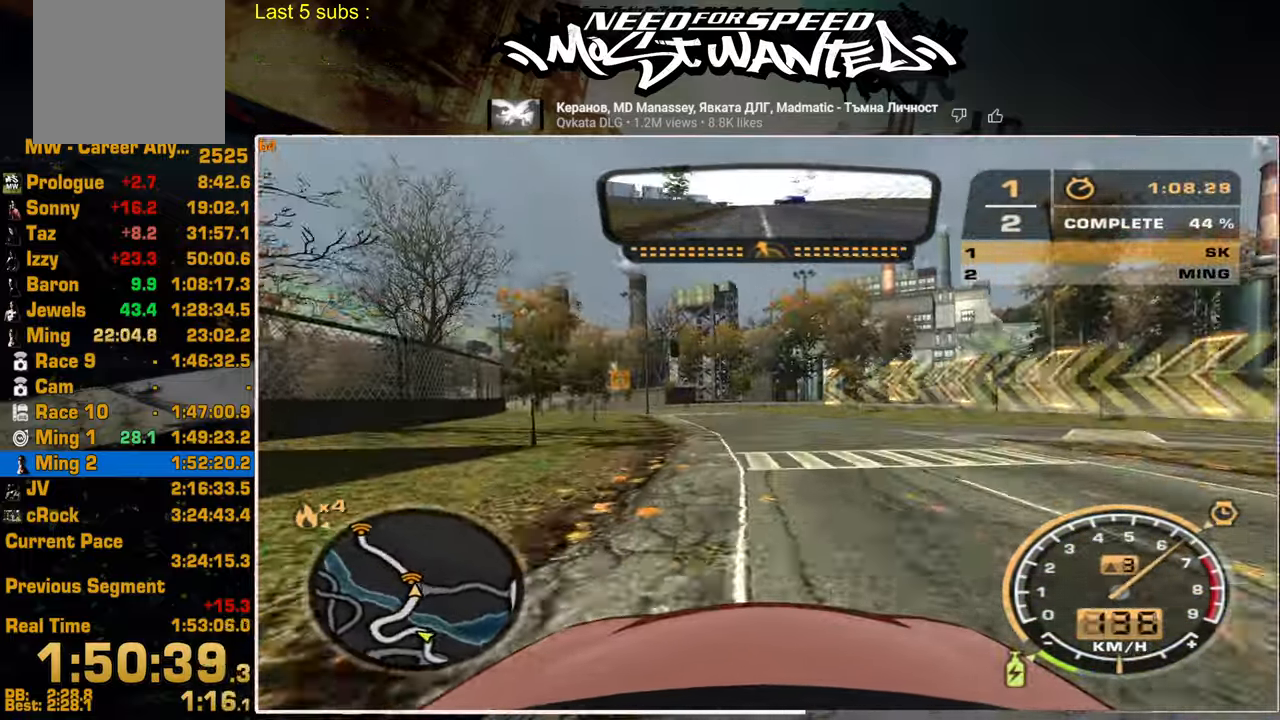
{"buttons": ["L1", "R2"], "left_stick": "up", "right_stick": "center", "events": [[367, "left_stick", "up"]]}
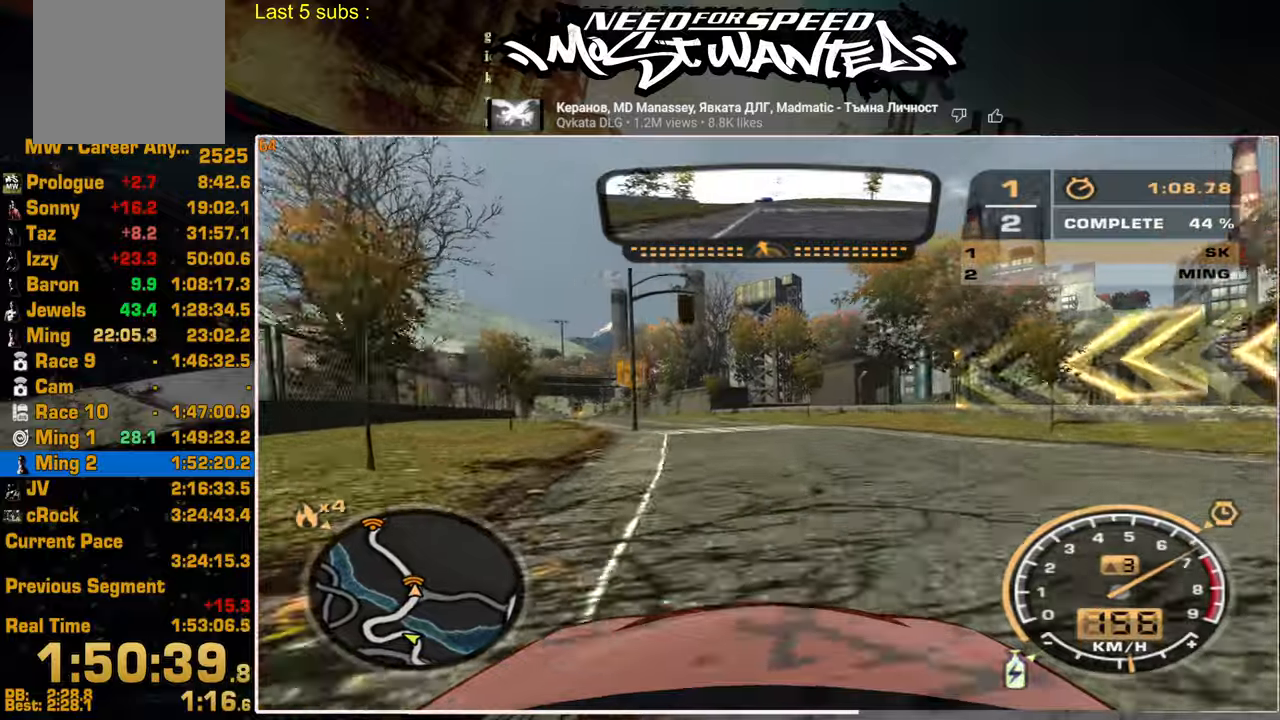
{"buttons": ["L1", "R2"], "left_stick": "up", "right_stick": "center", "events": []}
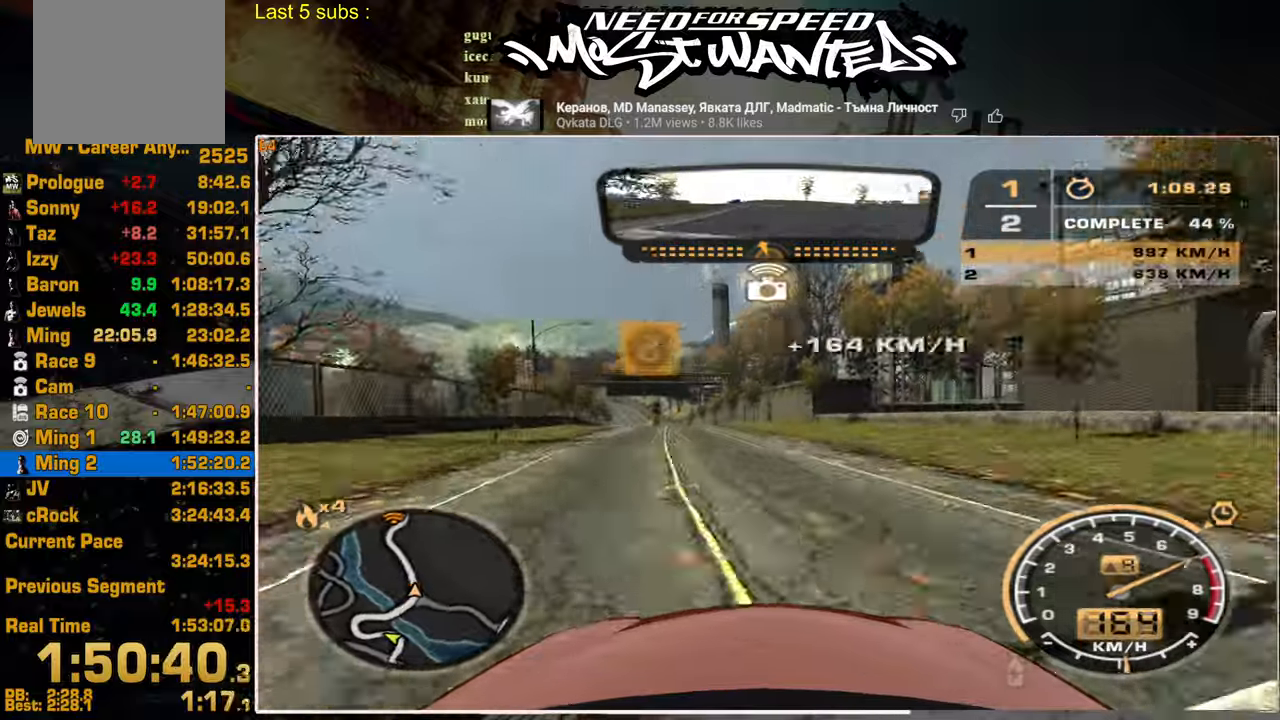
{"buttons": ["R2"], "left_stick": "center", "right_stick": "center", "events": [[334, "L1", "up"], [467, "left_stick", "center"]]}